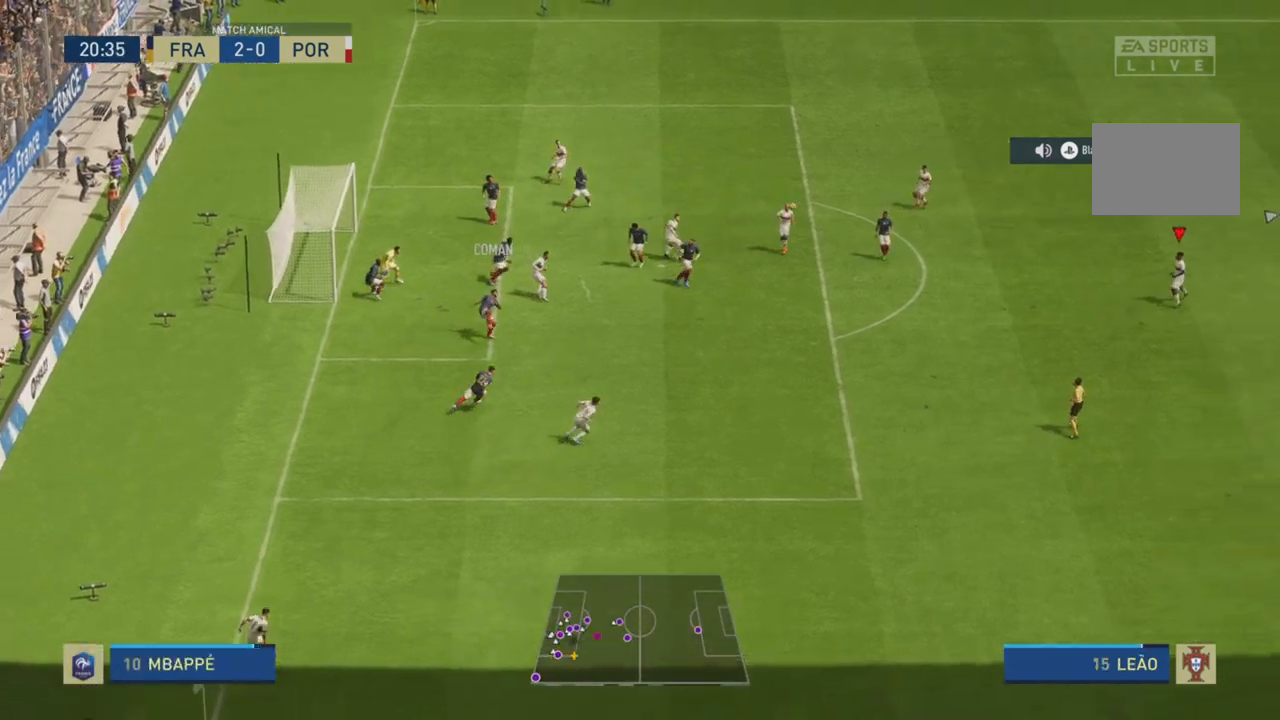
Gameplay with a controller (PlayStation layout); each line is a JSON object with the inputs held at the frame after it. "events" lists button and stick changes between this image and that frame as [ms after this image, input, new state], when the widget could be followed in between. Not read: L3 R3.
{"buttons": ["R2"], "left_stick": "left", "right_stick": "center", "events": [[201, "left_stick", "down"], [301, "left_stick", "left"]]}
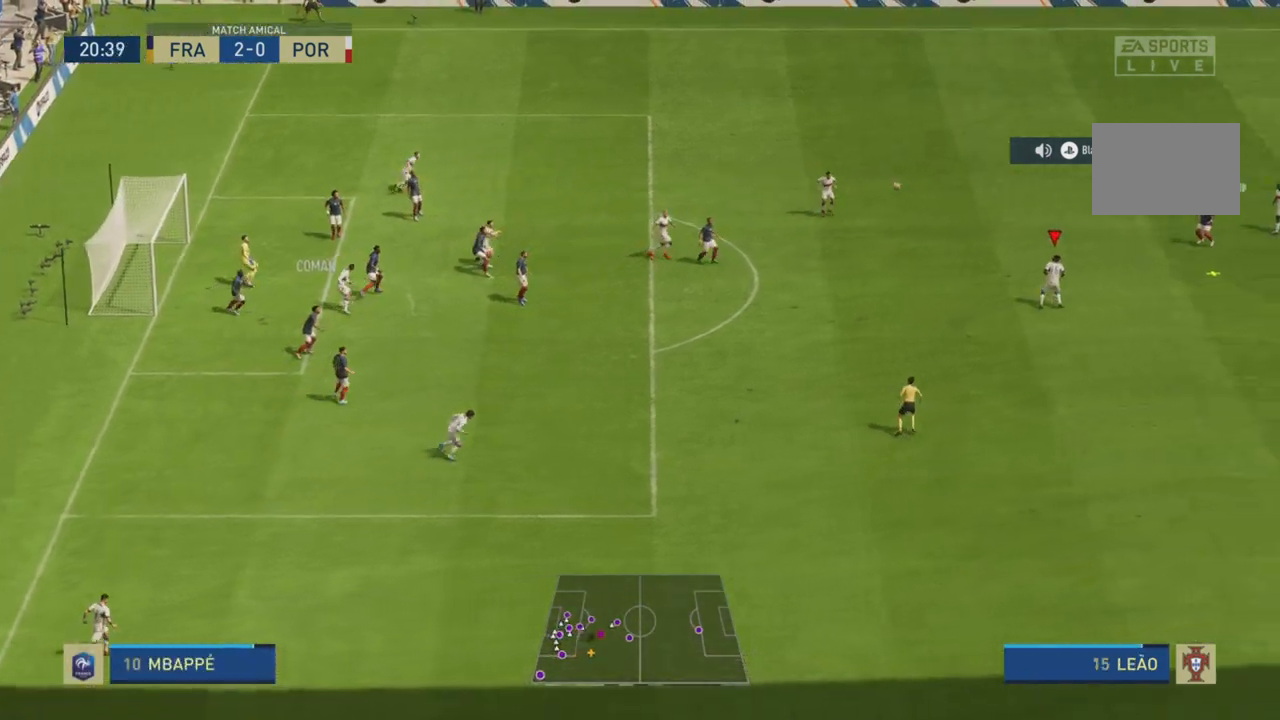
{"buttons": ["R2"], "left_stick": "up-left", "right_stick": "center", "events": [[467, "left_stick", "up-left"]]}
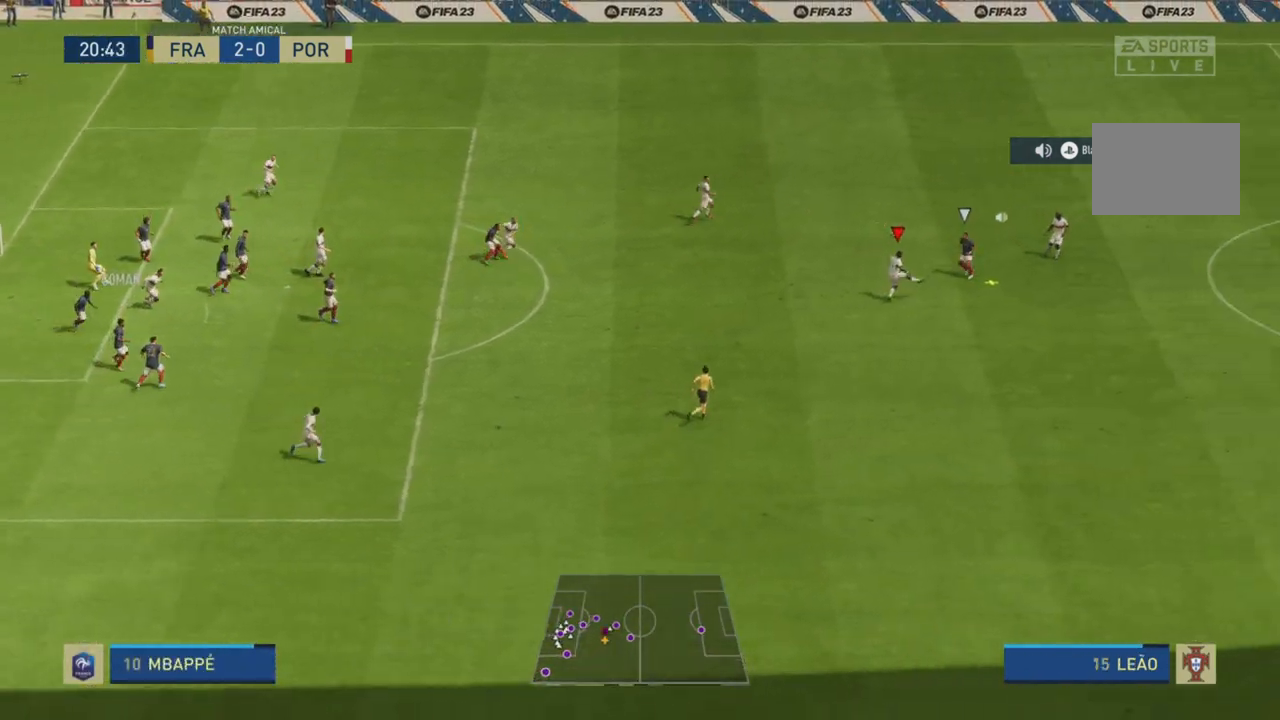
{"buttons": ["R2"], "left_stick": "up-left", "right_stick": "center", "events": []}
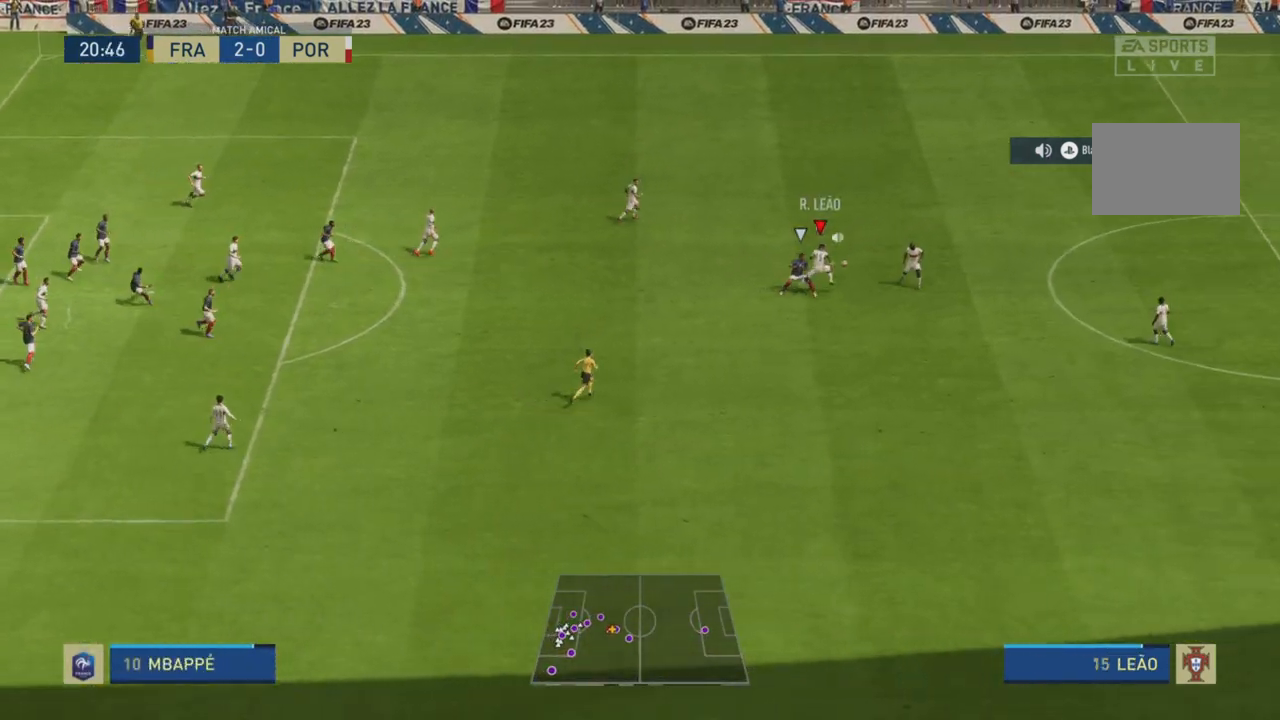
{"buttons": [], "left_stick": "up-left", "right_stick": "center", "events": [[417, "R2", "up"]]}
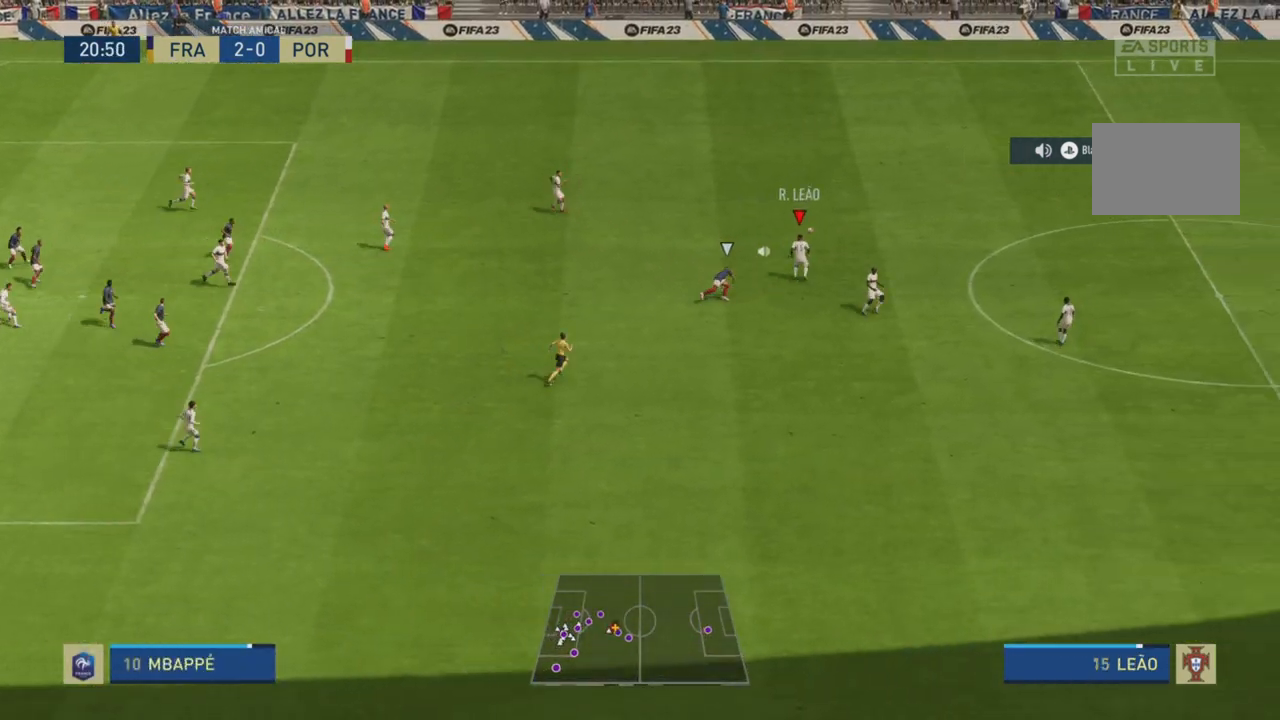
{"buttons": [], "left_stick": "up-left", "right_stick": "center", "events": [[184, "R2", "down"], [468, "R2", "up"]]}
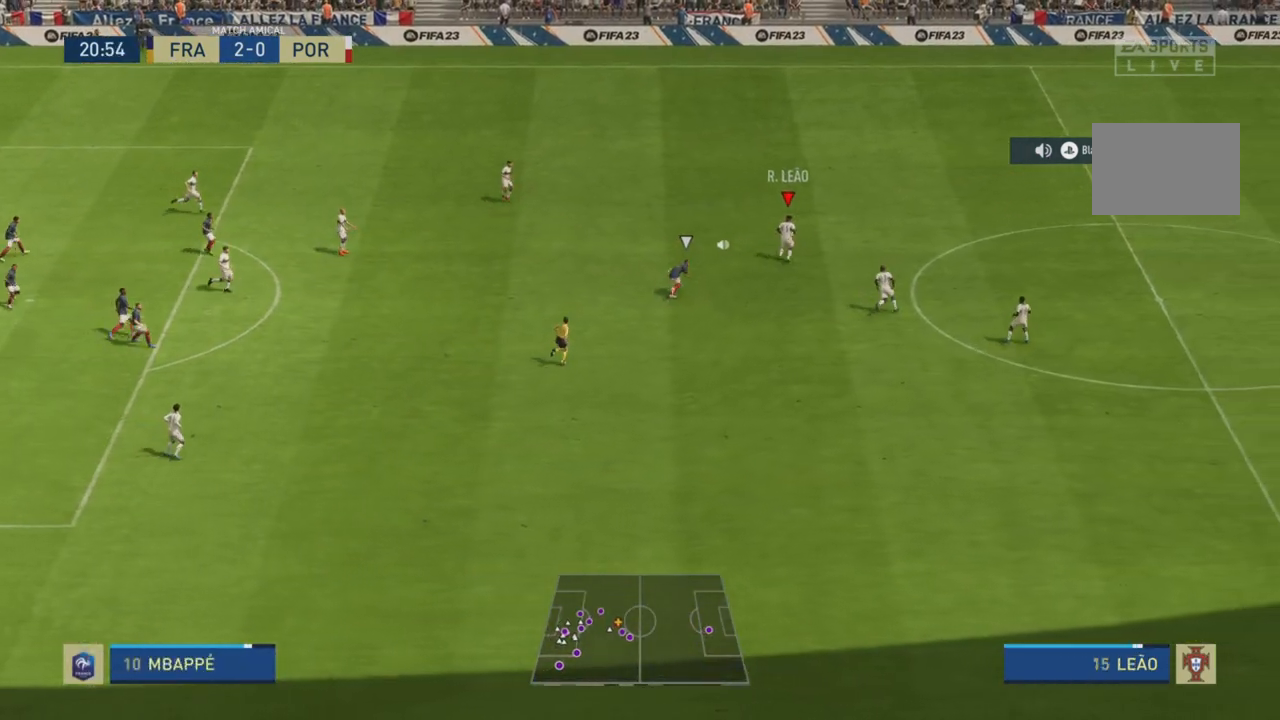
{"buttons": ["CROSS"], "left_stick": "up-left", "right_stick": "center", "events": [[434, "CROSS", "down"]]}
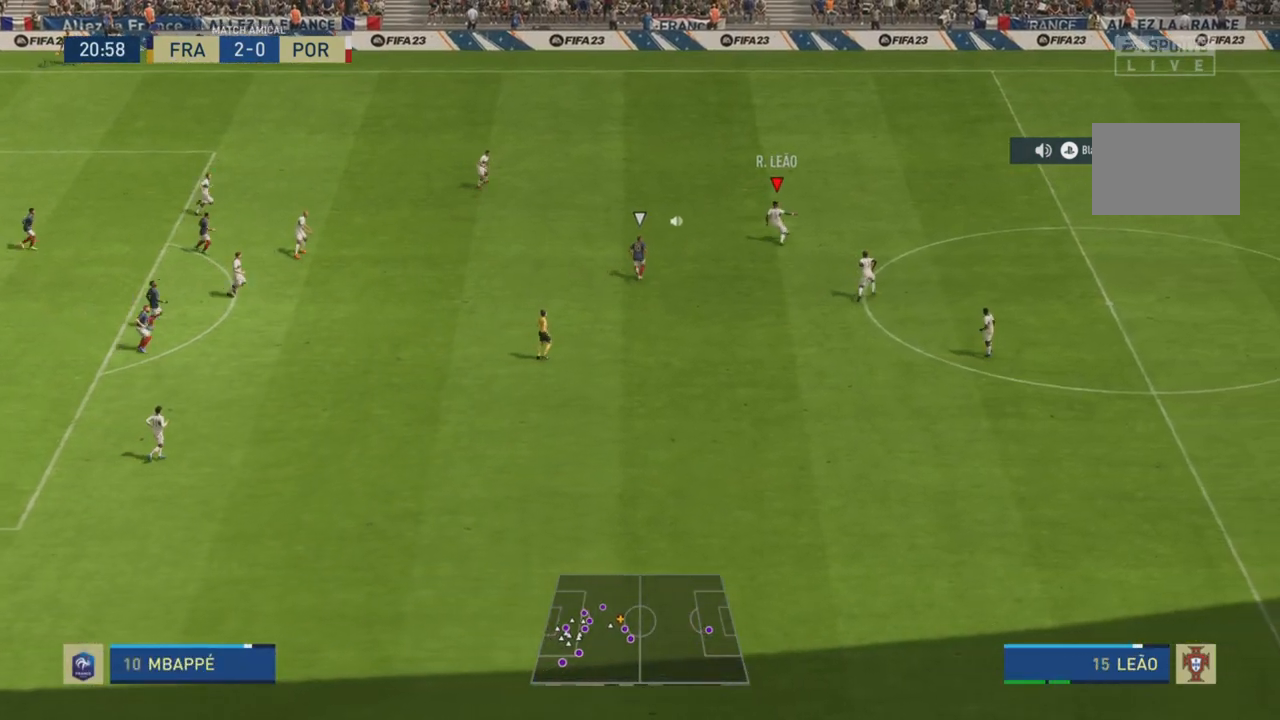
{"buttons": ["R2"], "left_stick": "up-left", "right_stick": "center", "events": [[101, "CROSS", "up"], [151, "R2", "down"]]}
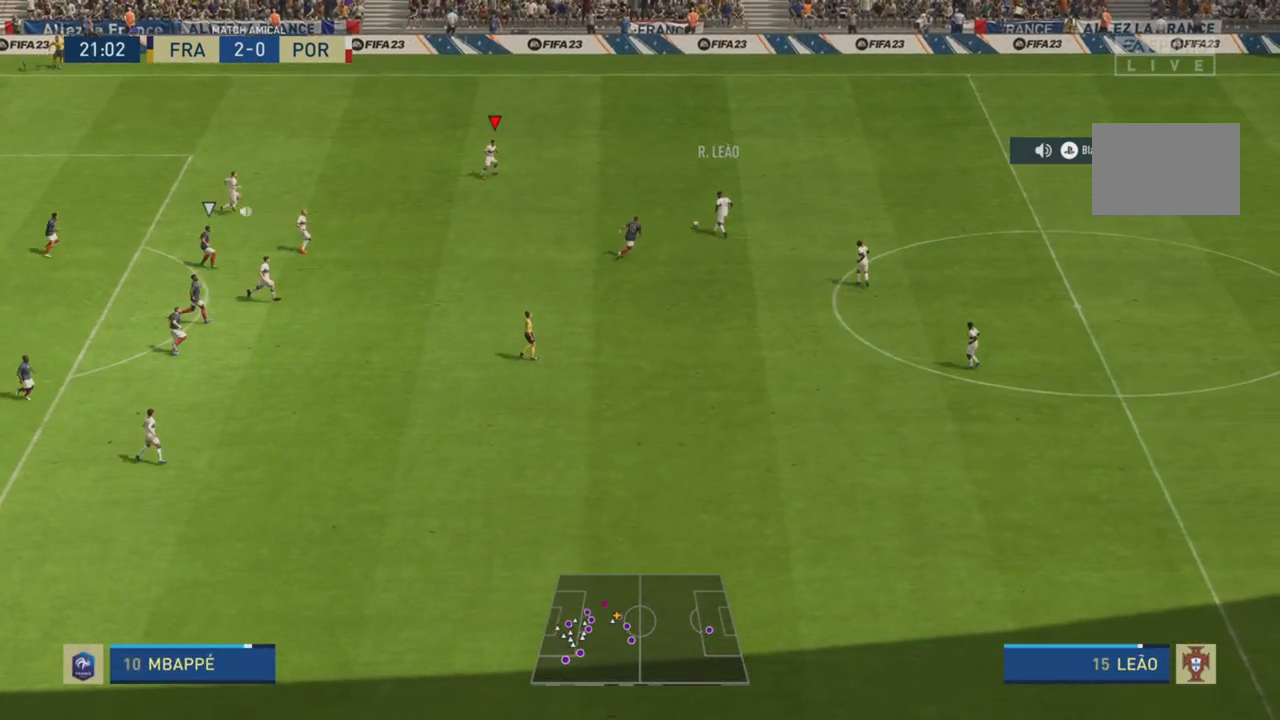
{"buttons": [], "left_stick": "up-left", "right_stick": "center", "events": [[384, "R2", "up"]]}
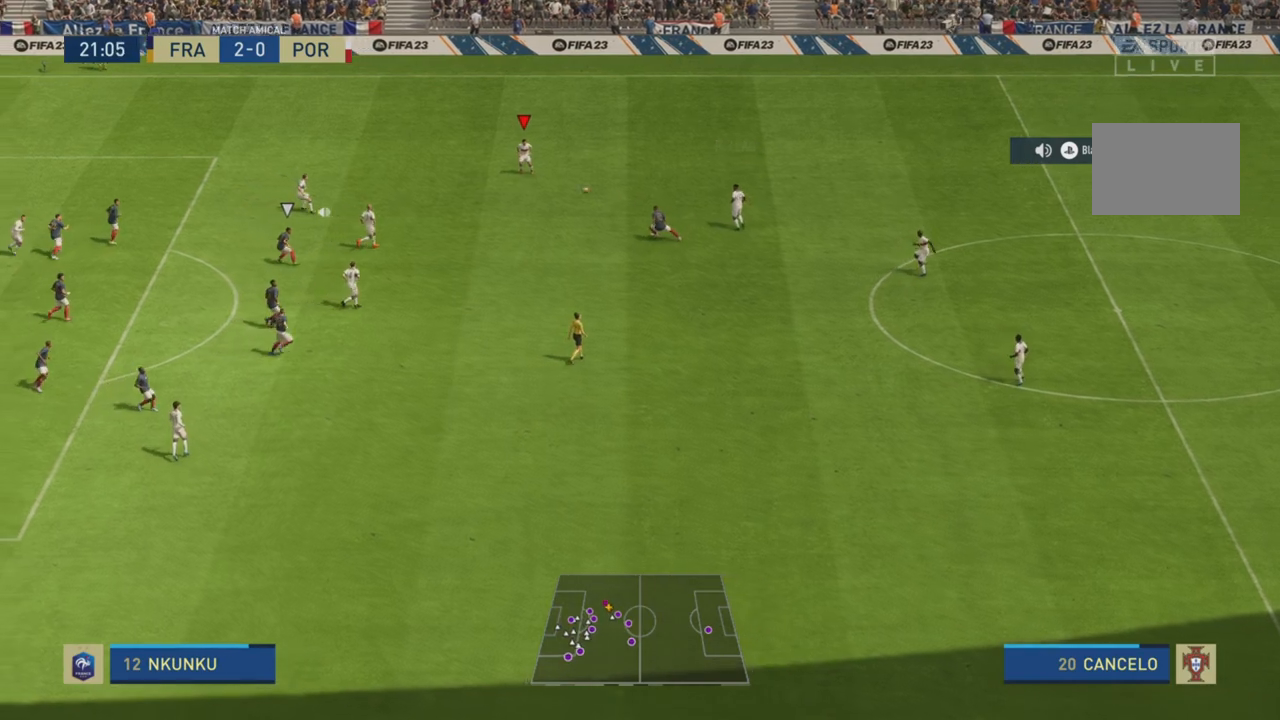
{"buttons": [], "left_stick": "up-left", "right_stick": "center", "events": []}
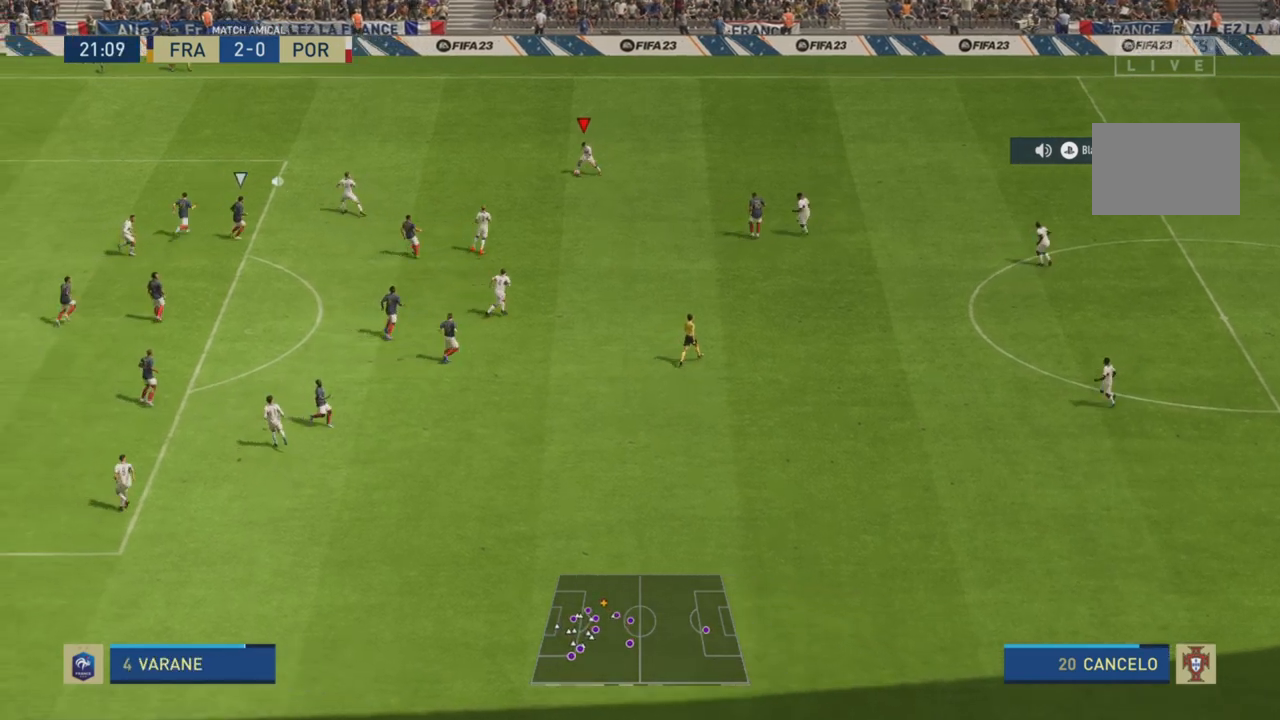
{"buttons": ["L1"], "left_stick": "up-left", "right_stick": "up-left", "events": [[350, "L1", "down"], [350, "right_stick", "up-left"]]}
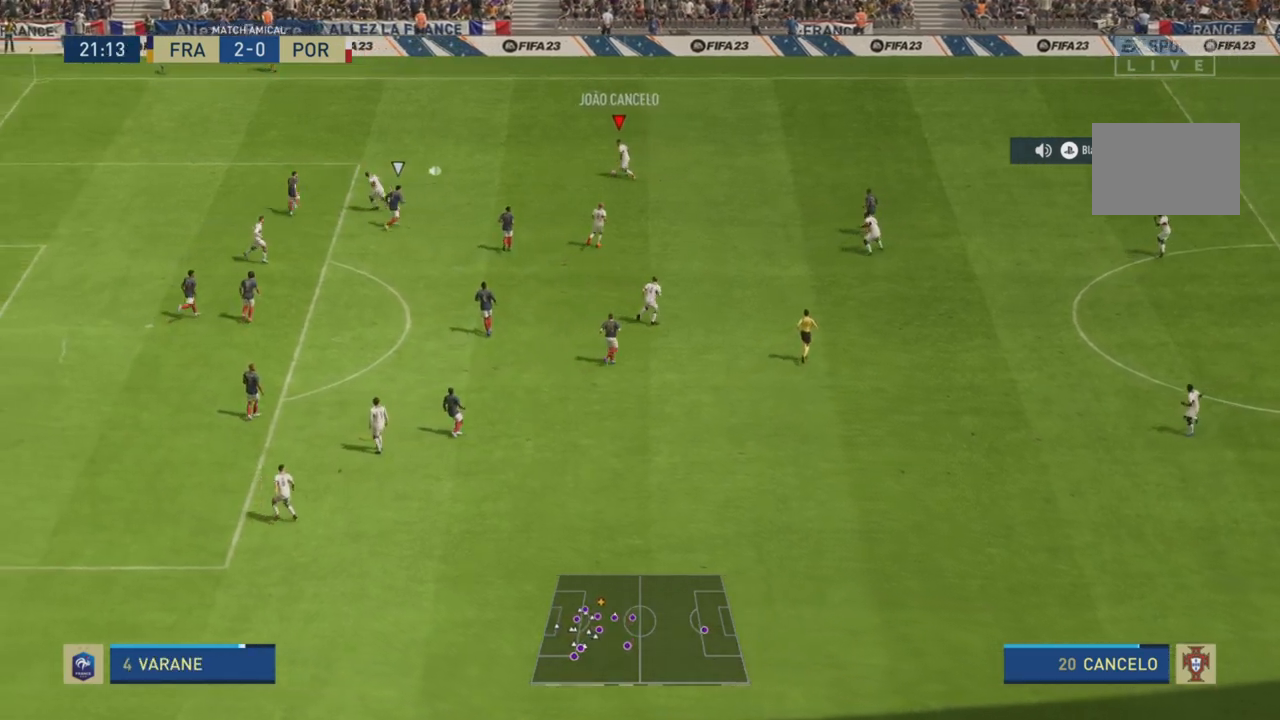
{"buttons": ["L1"], "left_stick": "up-left", "right_stick": "center", "events": [[50, "right_stick", "right"], [251, "right_stick", "down-left"], [367, "right_stick", "center"]]}
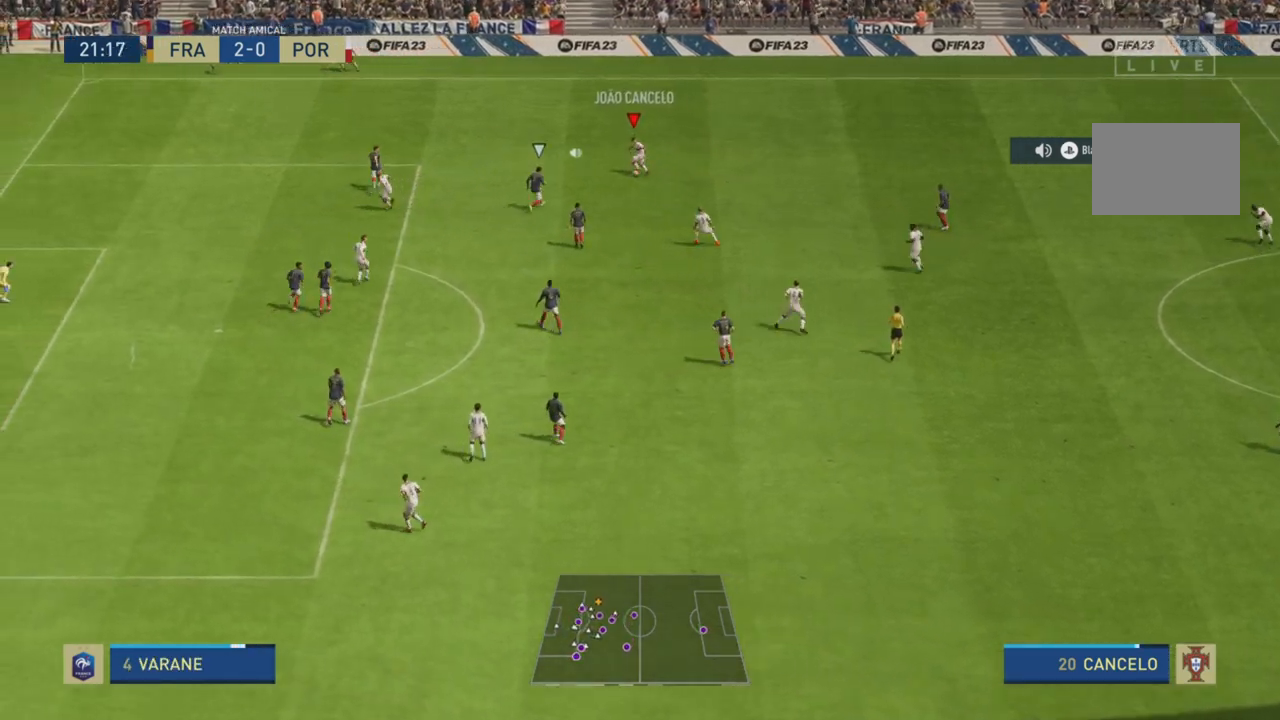
{"buttons": ["R2"], "left_stick": "up-left", "right_stick": "center", "events": [[17, "right_stick", "down-right"], [117, "right_stick", "center"], [217, "L1", "up"], [234, "R2", "down"]]}
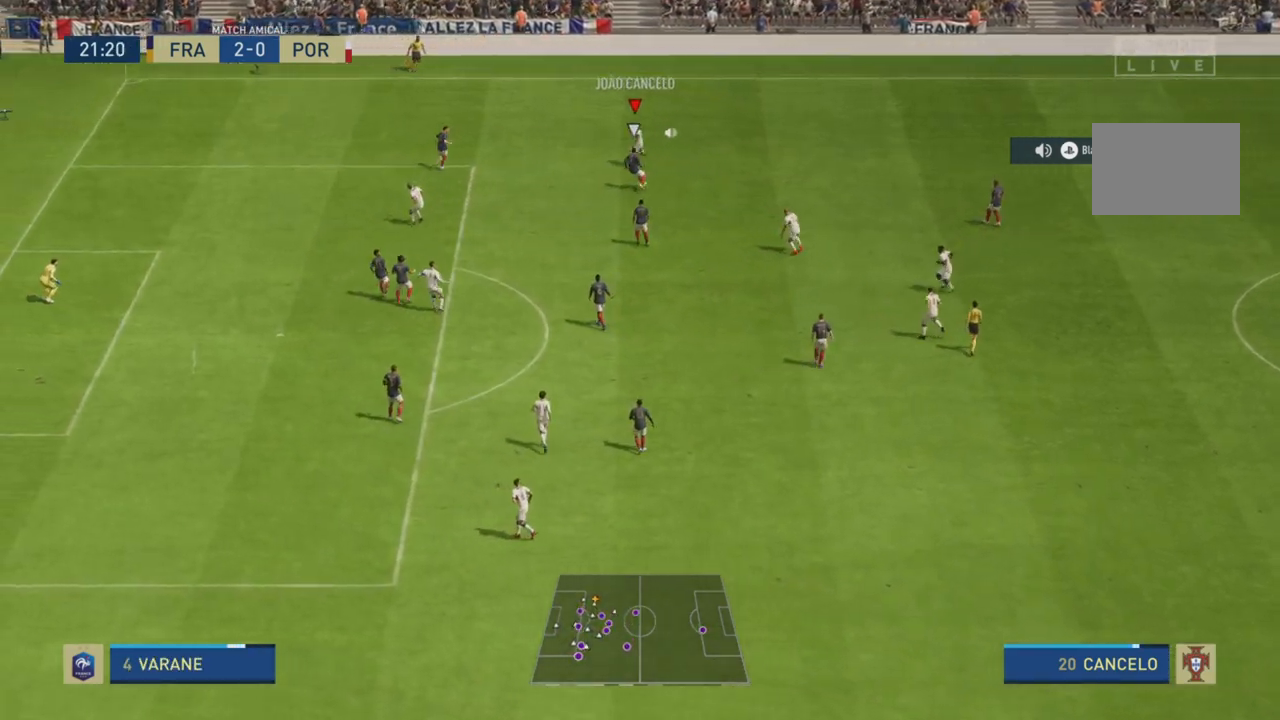
{"buttons": [], "left_stick": "left", "right_stick": "center", "events": [[301, "left_stick", "left"], [401, "R2", "up"]]}
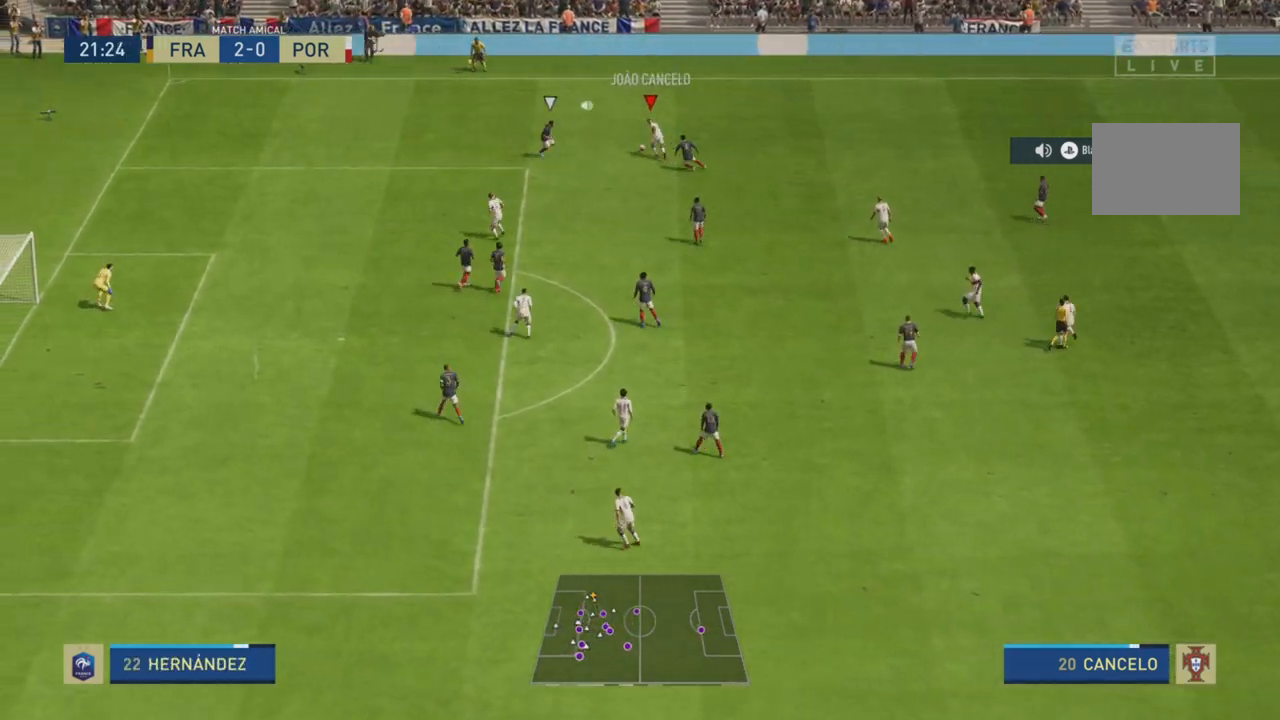
{"buttons": ["R2"], "left_stick": "up-left", "right_stick": "center", "events": [[183, "R2", "down"], [234, "left_stick", "up-left"]]}
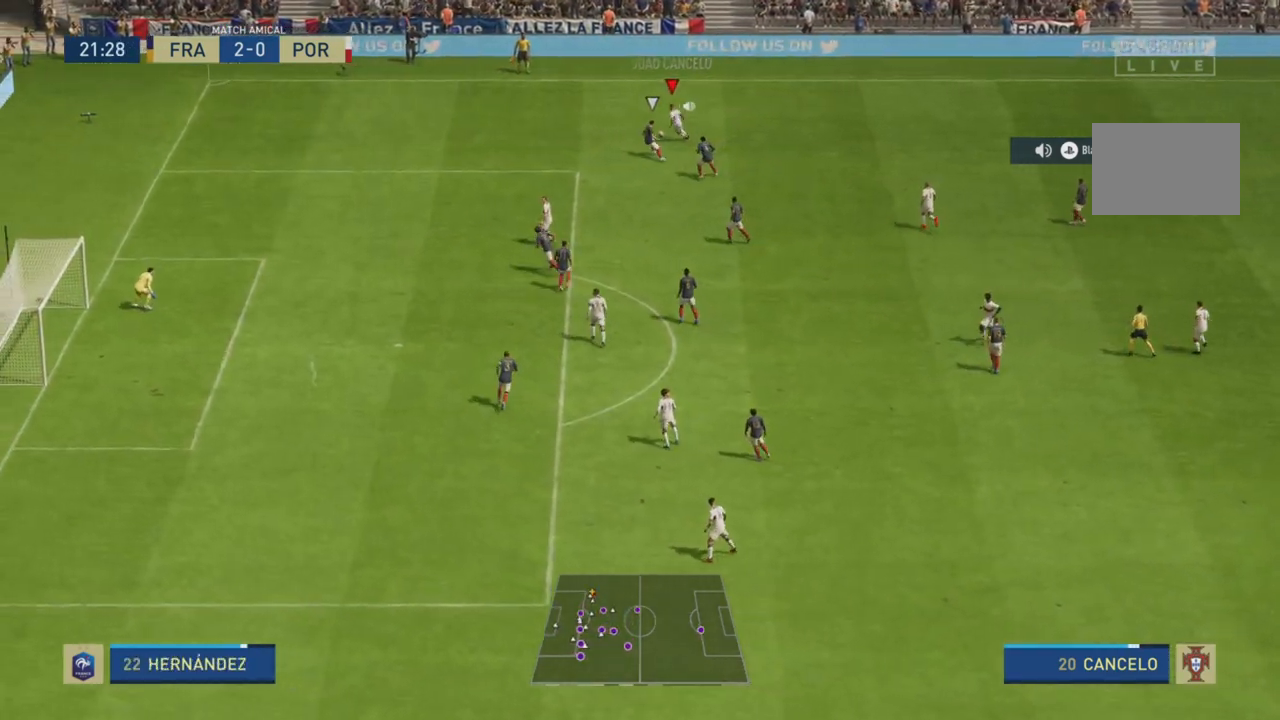
{"buttons": ["R2"], "left_stick": "left", "right_stick": "left", "events": [[101, "right_stick", "left"], [134, "left_stick", "left"]]}
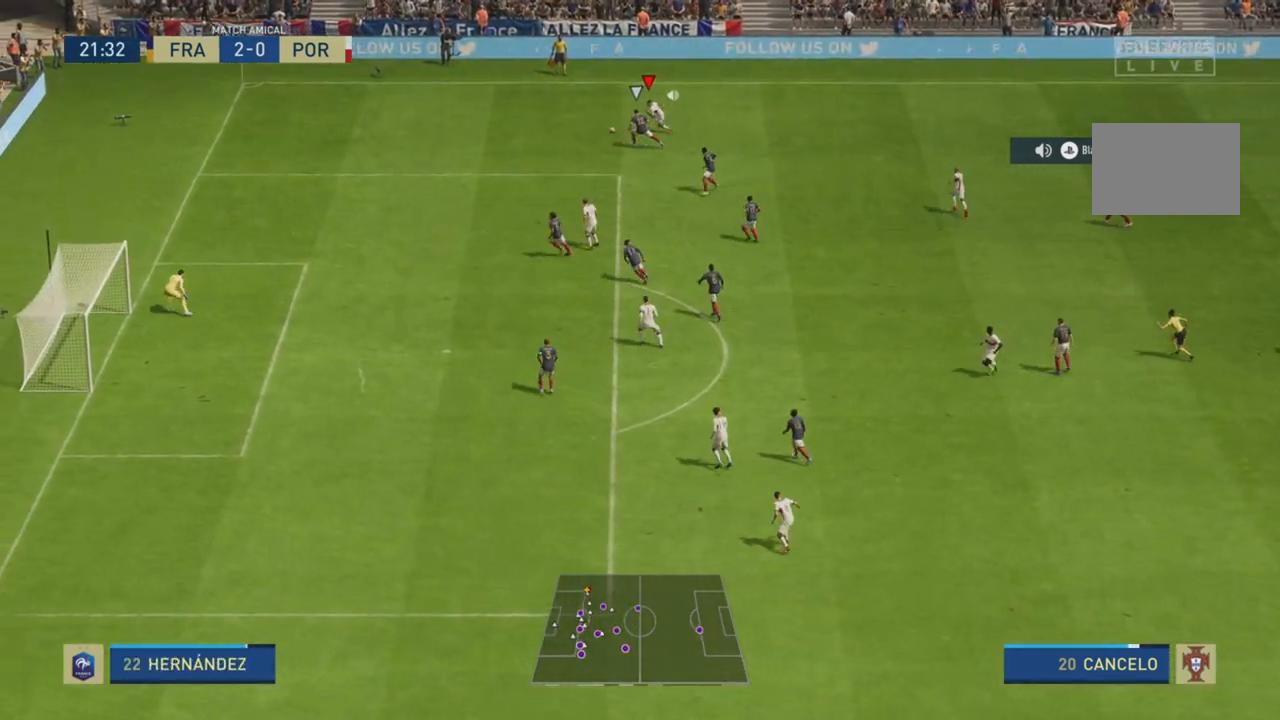
{"buttons": ["SQUARE", "R2"], "left_stick": "down", "right_stick": "center", "events": [[284, "right_stick", "center"], [367, "SQUARE", "down"], [434, "left_stick", "down"]]}